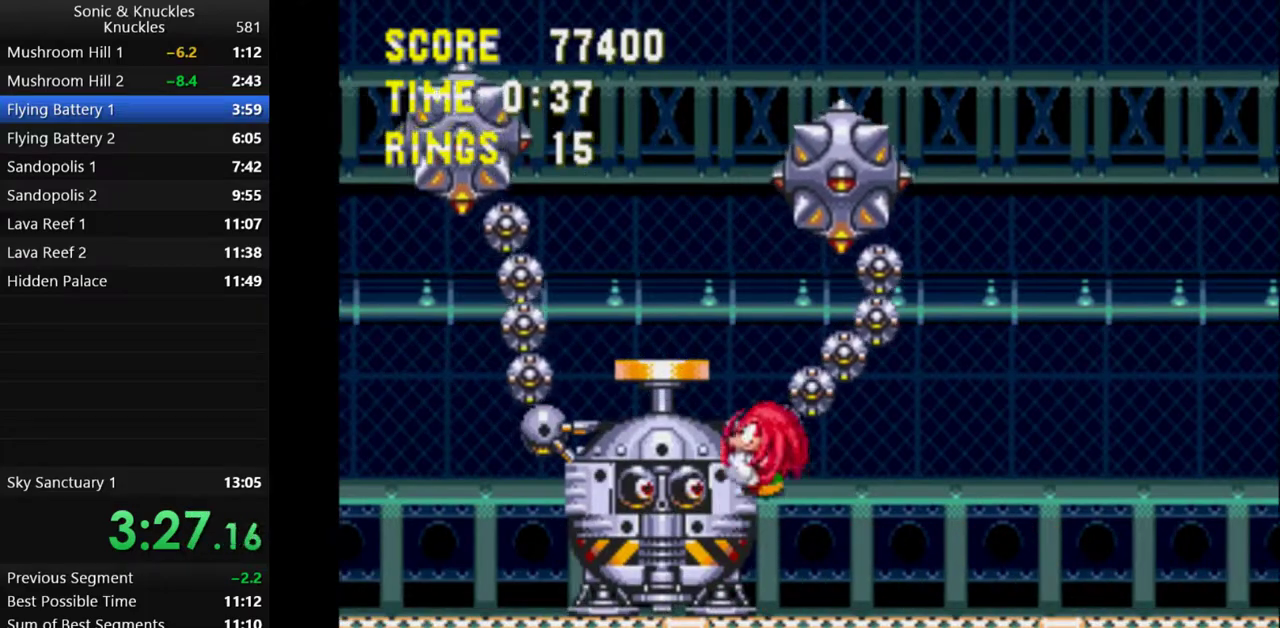
Gameplay with keyboard; each line is a JSON object with the keys held at the frame after it. "events" lists presses ("down") and releases ("up") of "c", "down", "left", "q", "right", "up", "x" and "z" between this image and that frame as [ms after this image, input, new state], when the widget could be followed in between. No other keys are recorded. Mouse input is not recorded.
{"keys": [], "events": [[133, "x", "up"], [417, "left", "up"]]}
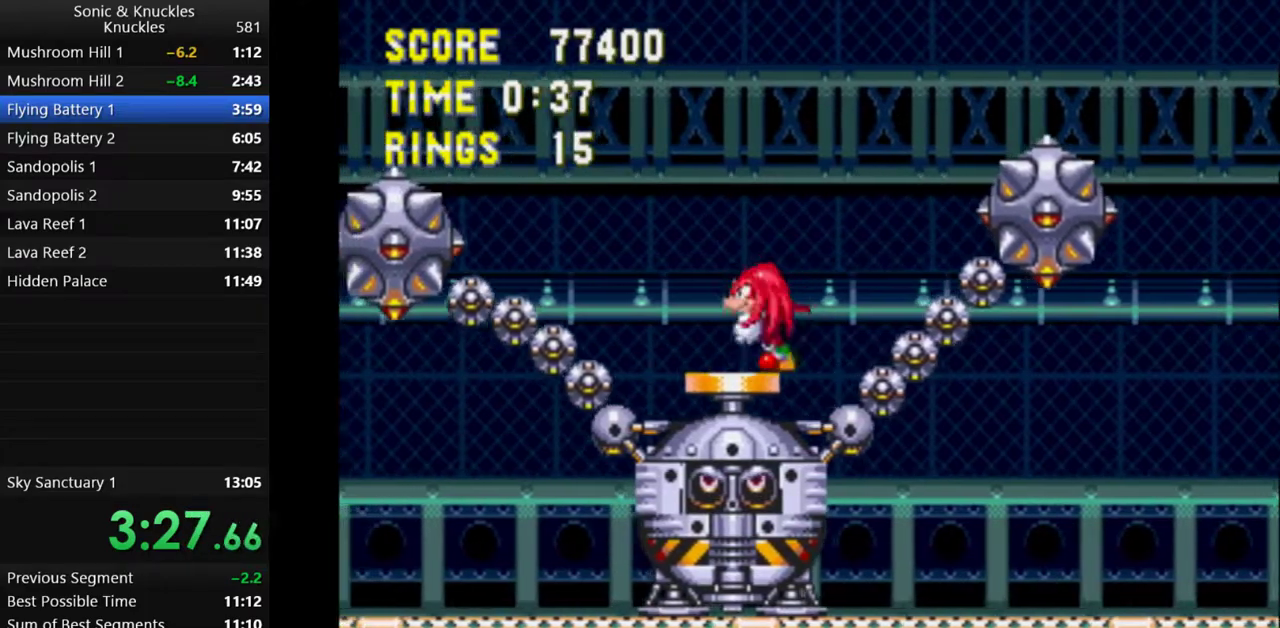
{"keys": [], "events": [[217, "right", "down"], [317, "right", "up"]]}
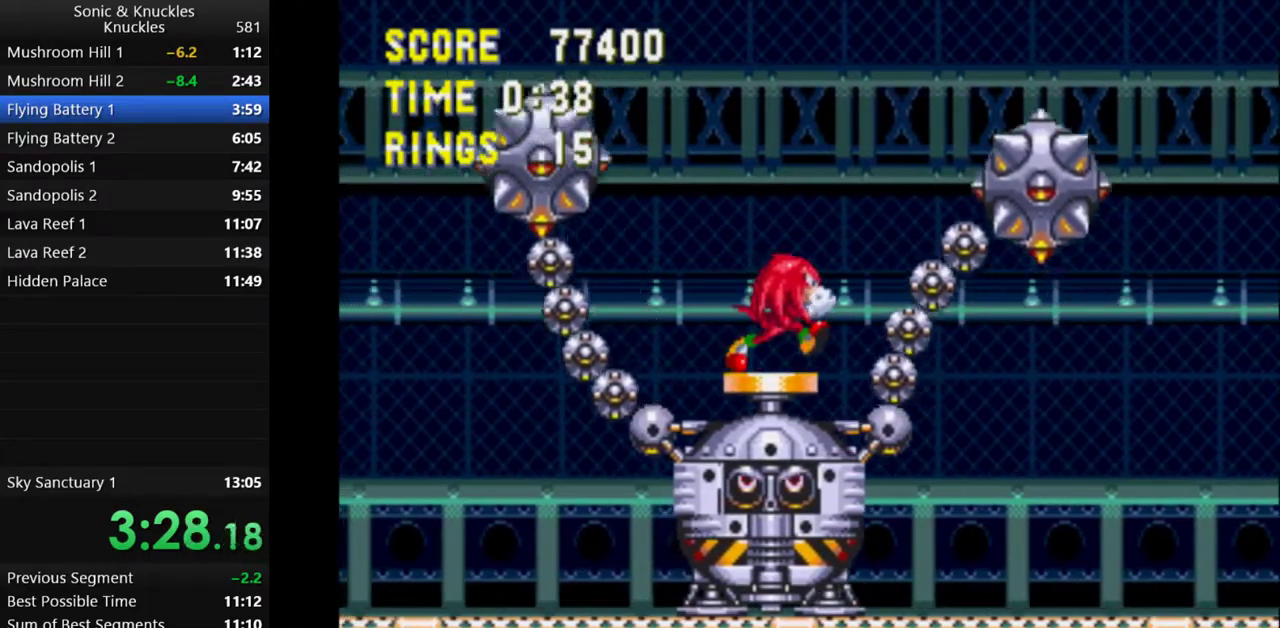
{"keys": ["down"], "events": [[117, "left", "down"], [200, "left", "up"], [483, "down", "down"]]}
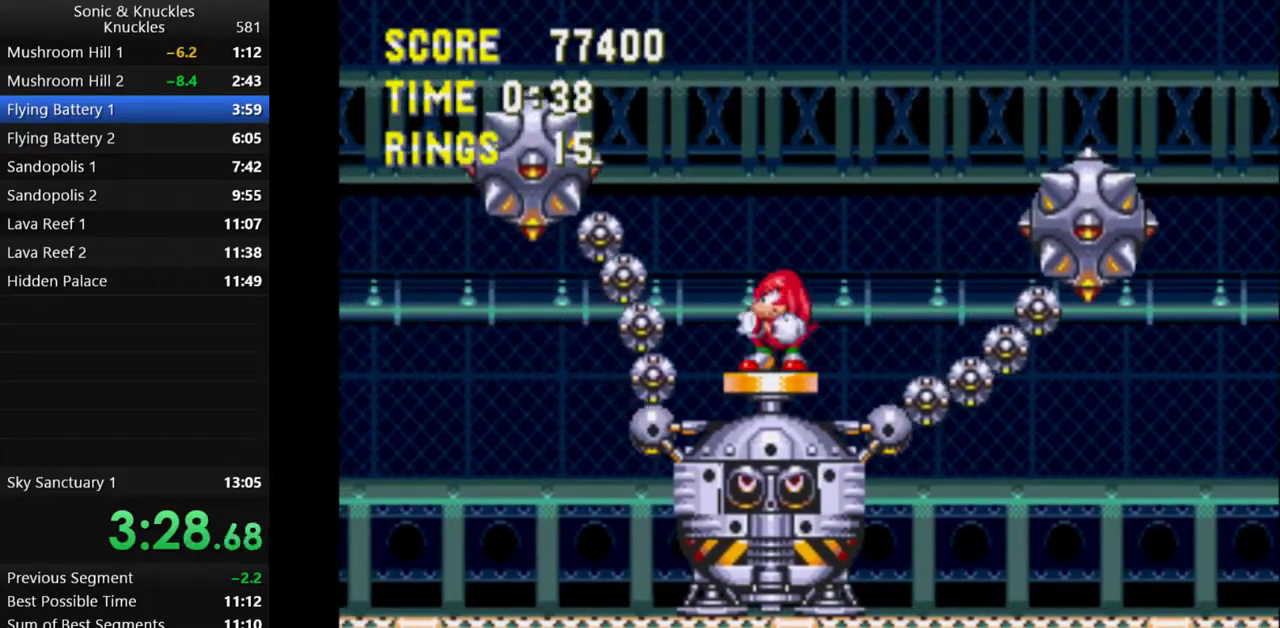
{"keys": ["c", "down", "x", "z"], "events": [[150, "z", "down"], [183, "x", "down"], [217, "c", "down"], [250, "z", "up"], [283, "x", "up"], [350, "c", "up"], [433, "z", "down"], [450, "x", "down"], [483, "c", "down"]]}
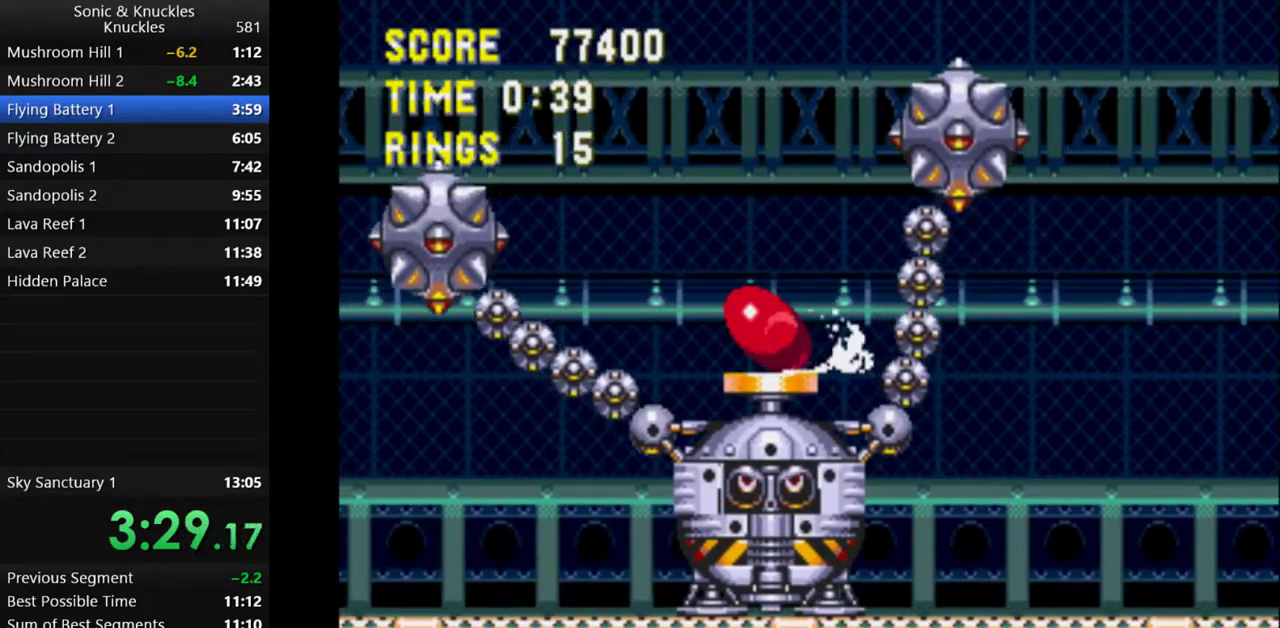
{"keys": ["c", "down", "x", "z"], "events": [[50, "z", "up"], [67, "x", "up"], [117, "c", "up"], [167, "z", "down"], [200, "x", "down"], [217, "c", "down"], [283, "z", "up"], [300, "x", "up"], [350, "c", "up"], [433, "z", "down"], [450, "x", "down"], [483, "c", "down"]]}
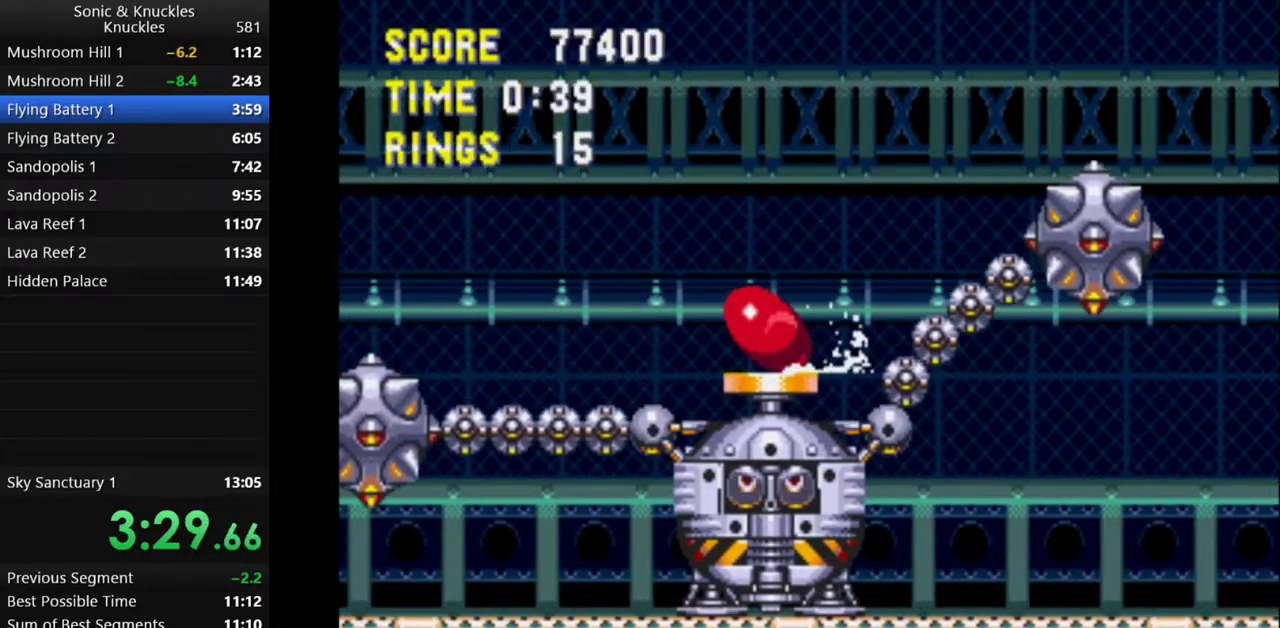
{"keys": ["c", "down"], "events": [[17, "z", "up"], [50, "x", "up"], [83, "c", "up"], [233, "z", "down"], [250, "c", "down"], [250, "x", "down"], [283, "z", "up"], [300, "x", "up"], [350, "c", "up"], [417, "z", "down"], [433, "x", "down"], [450, "z", "up"], [467, "c", "down"], [483, "x", "up"]]}
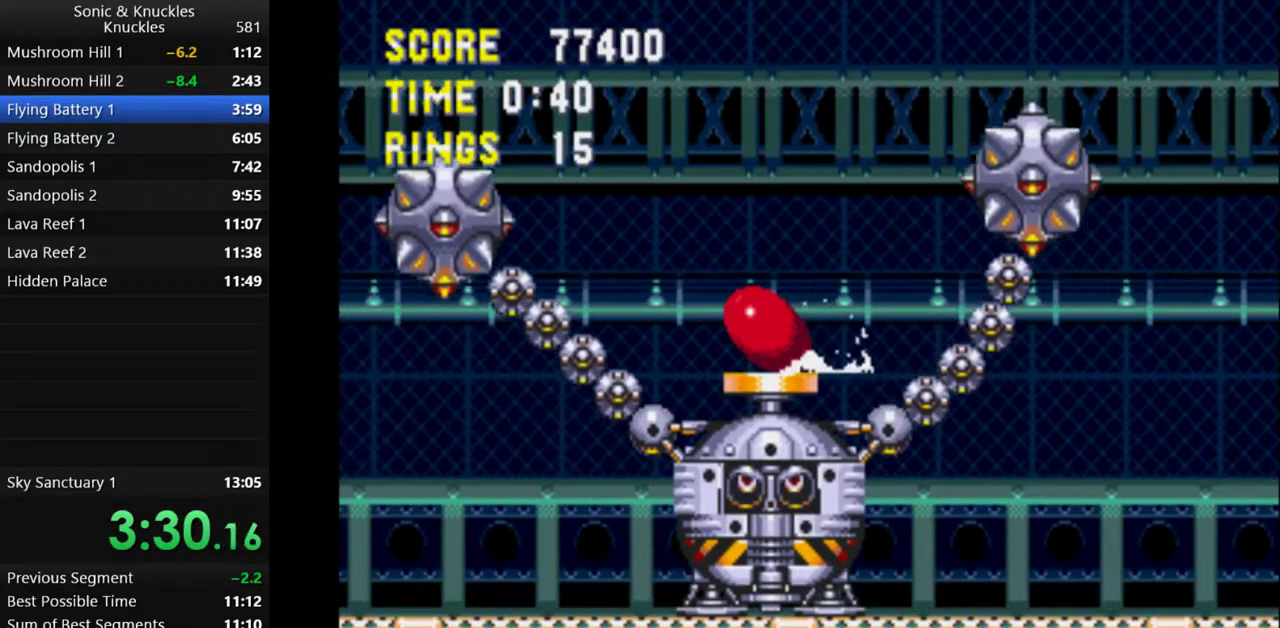
{"keys": [], "events": [[17, "x", "down"], [50, "z", "down"], [100, "c", "up"], [117, "down", "up"], [133, "x", "up"], [167, "z", "up"]]}
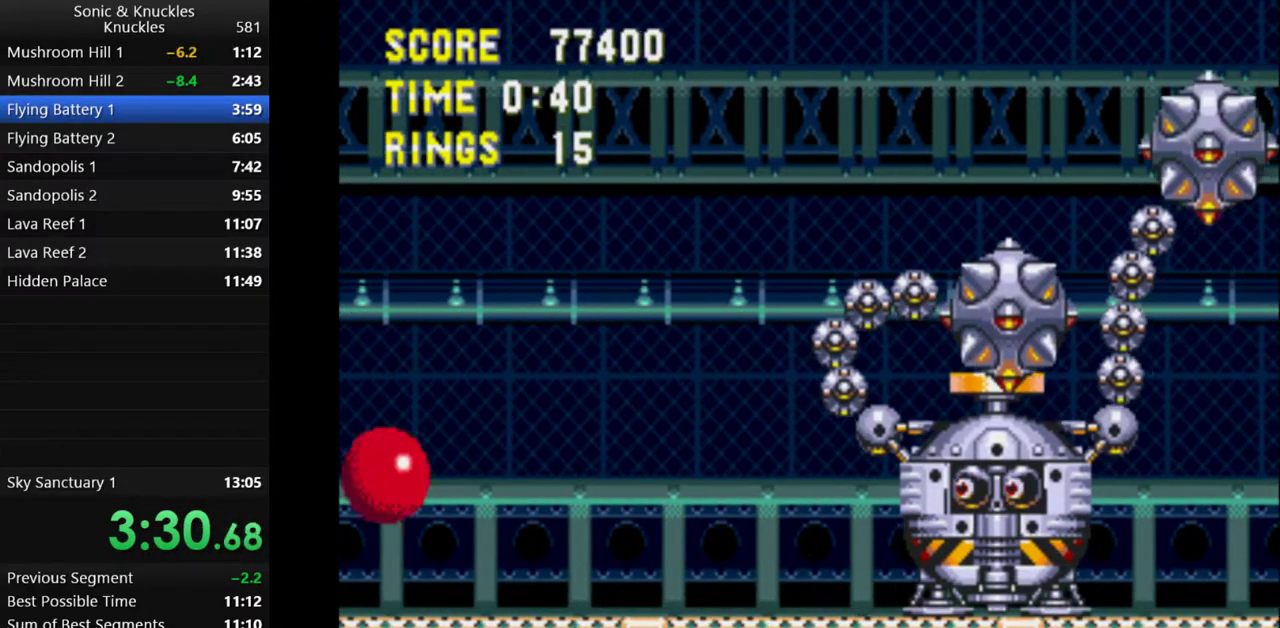
{"keys": [], "events": [[17, "right", "down"], [117, "right", "up"], [183, "down", "down"], [233, "x", "down"], [267, "down", "up"], [333, "x", "up"]]}
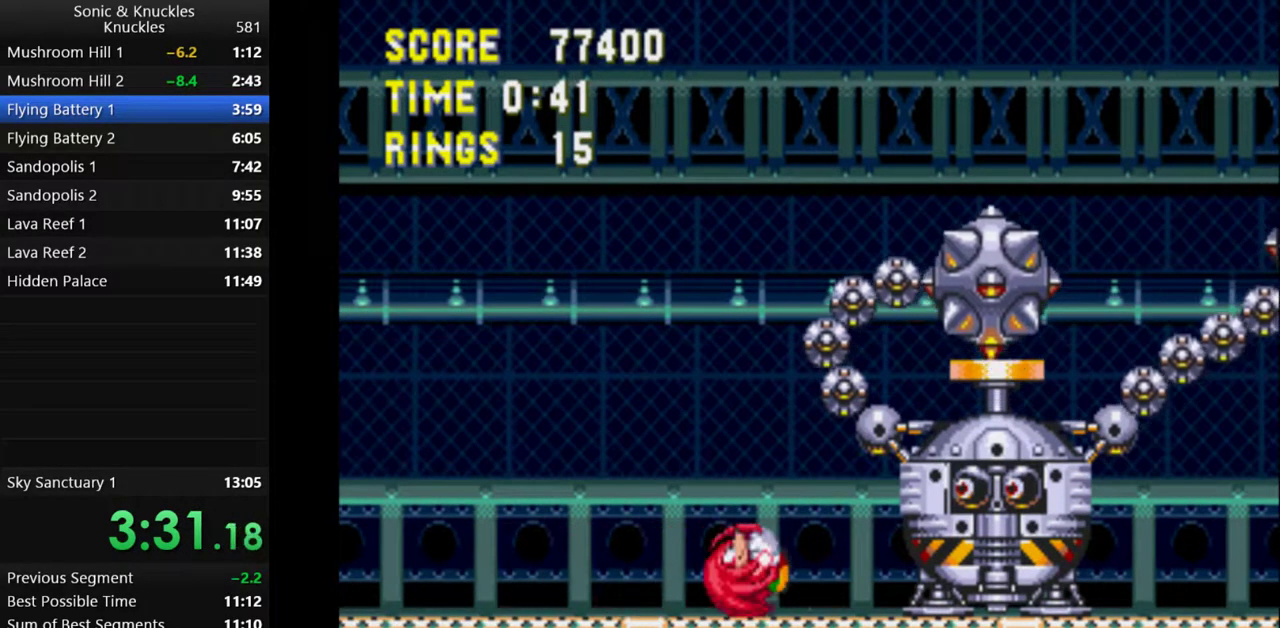
{"keys": ["right", "x"], "events": [[100, "right", "down"], [217, "x", "down"]]}
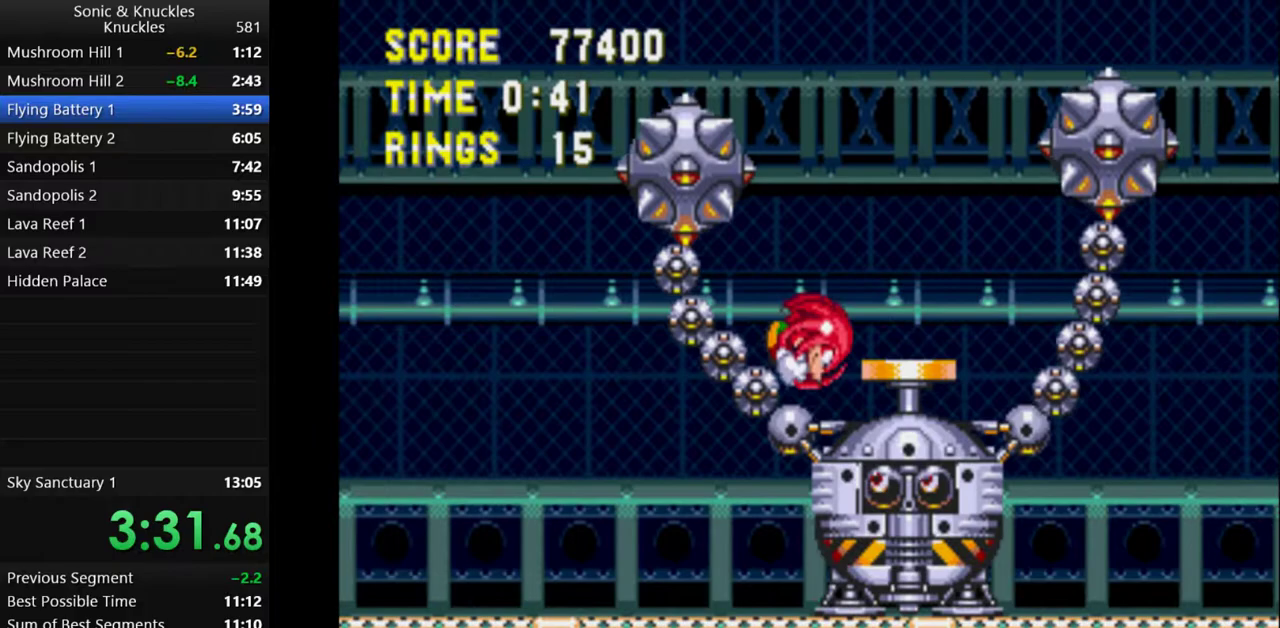
{"keys": [], "events": [[50, "x", "up"], [200, "right", "up"]]}
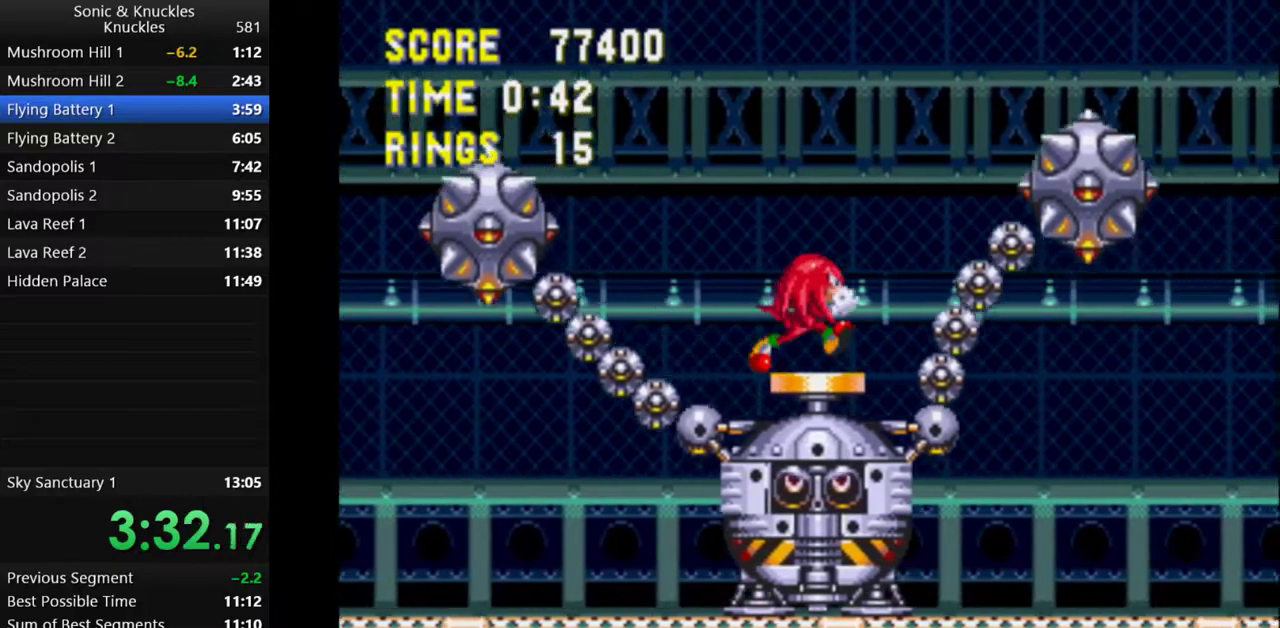
{"keys": ["down", "z"], "events": [[317, "down", "down"], [467, "z", "down"]]}
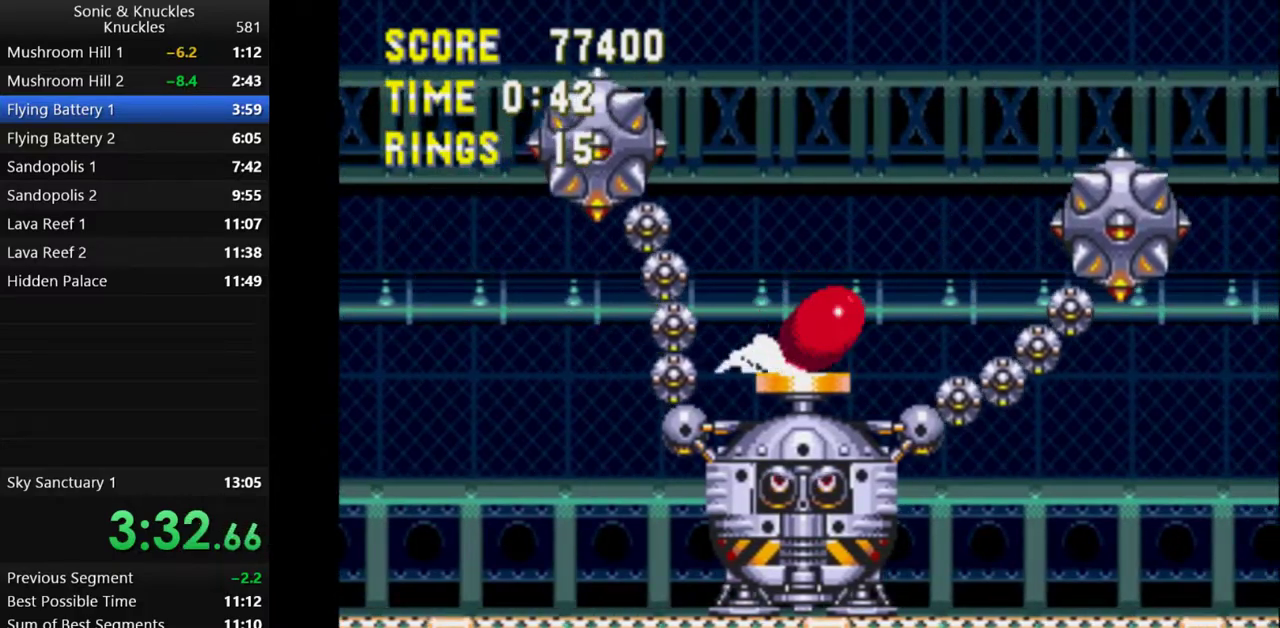
{"keys": ["down", "z"], "events": [[17, "x", "down"], [50, "c", "down"], [100, "z", "up"], [117, "x", "up"], [167, "c", "up"], [250, "z", "down"], [283, "x", "down"], [300, "c", "down"], [350, "x", "up"], [350, "z", "up"], [383, "c", "up"], [483, "z", "down"]]}
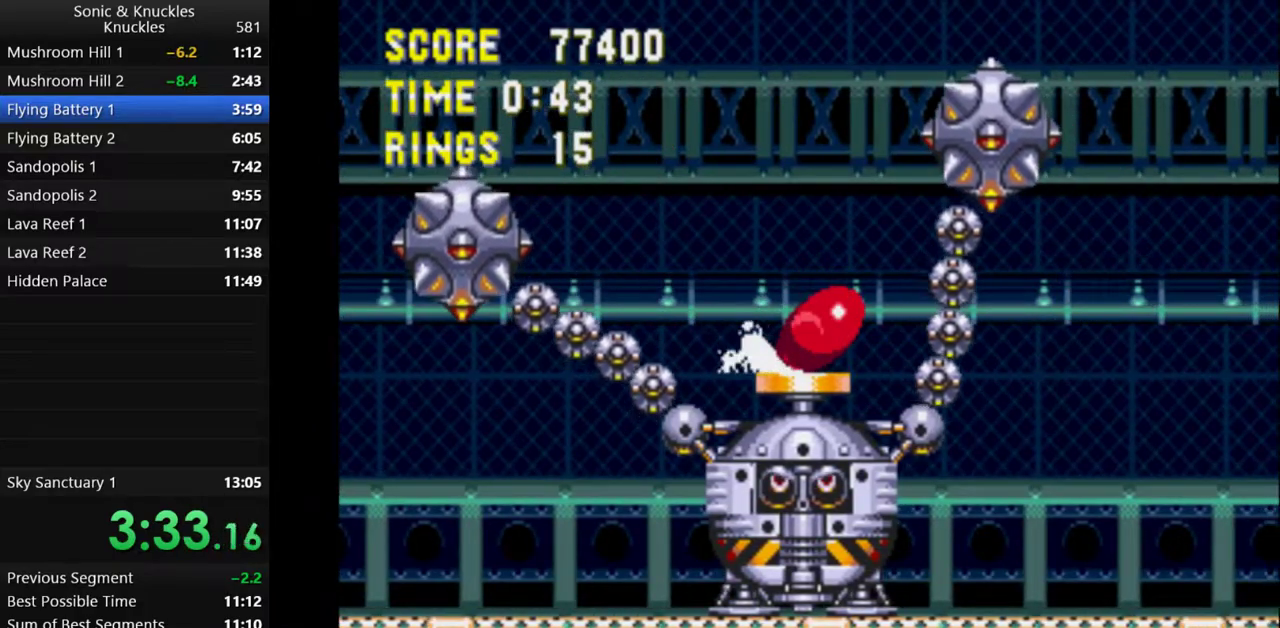
{"keys": ["down", "z"], "events": [[17, "x", "down"], [50, "c", "down"], [83, "x", "up"], [83, "z", "up"], [150, "c", "up"], [250, "z", "down"], [283, "x", "down"], [300, "c", "down"], [317, "z", "up"], [350, "x", "up"], [417, "c", "up"], [483, "z", "down"]]}
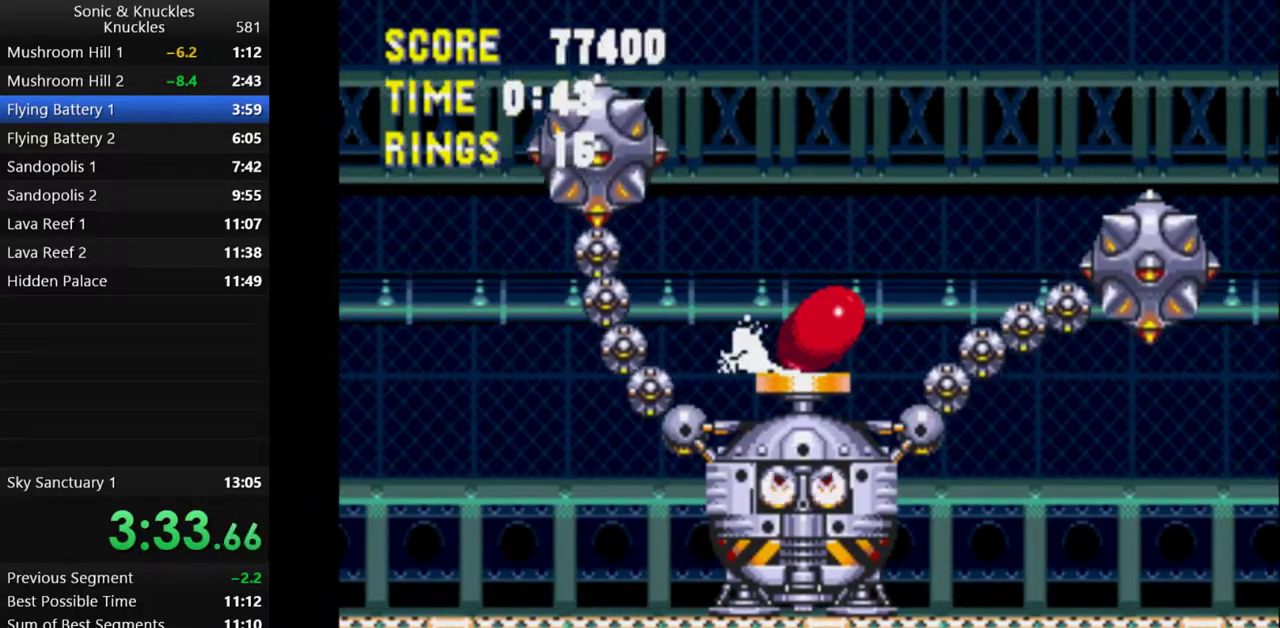
{"keys": ["c", "down"], "events": [[17, "x", "down"], [33, "c", "down"], [67, "z", "up"], [83, "x", "up"], [133, "c", "up"], [200, "z", "down"], [217, "x", "down"], [250, "c", "down"], [267, "z", "up"], [283, "x", "up"], [350, "c", "up"], [400, "z", "down"], [417, "x", "down"], [450, "c", "down"], [483, "z", "up"], [500, "x", "up"]]}
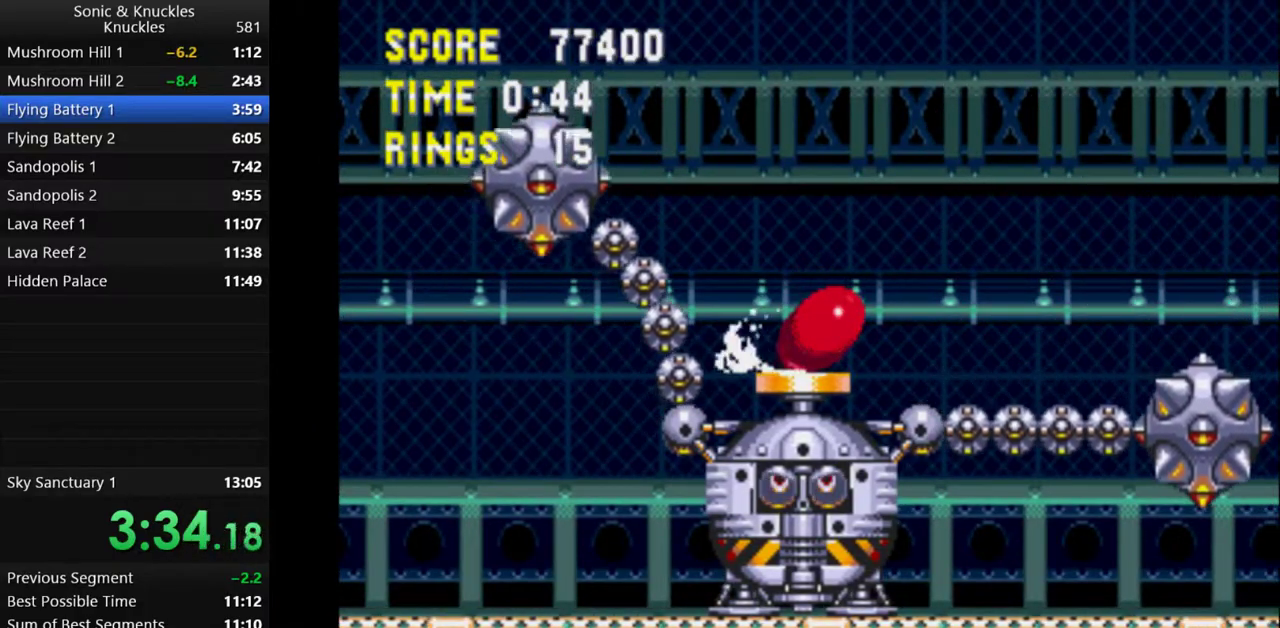
{"keys": [], "events": [[33, "c", "up"], [100, "x", "down"], [117, "c", "down"], [217, "z", "down"], [283, "c", "up"], [317, "x", "up"], [333, "down", "up"], [350, "z", "up"]]}
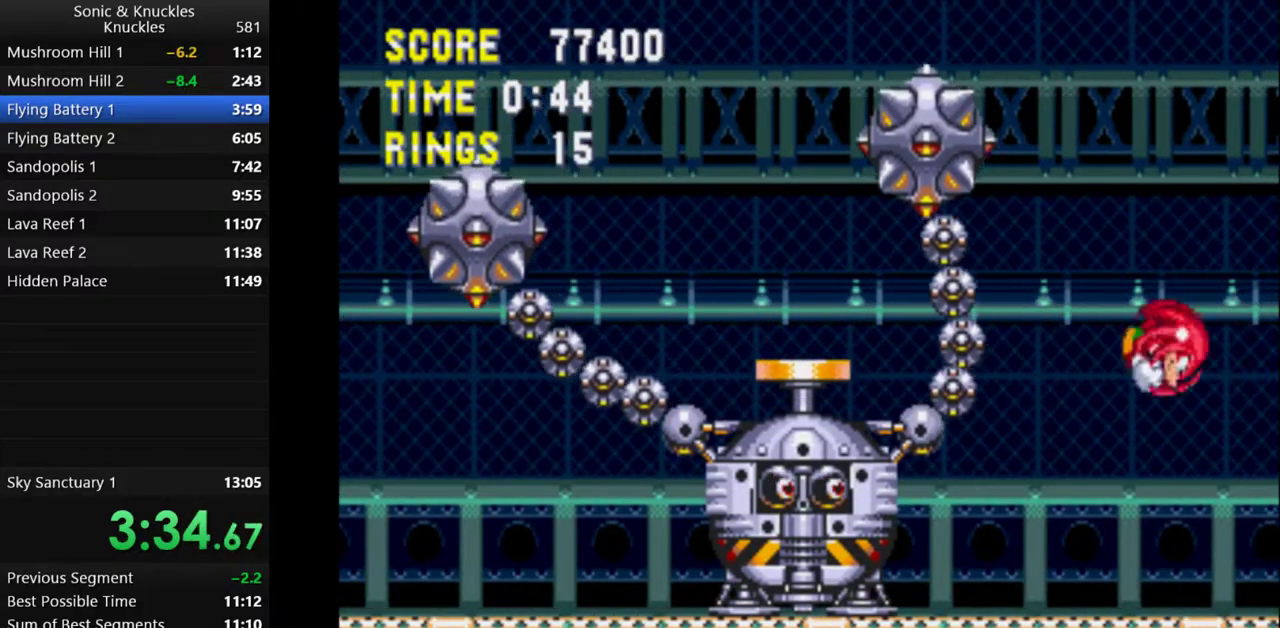
{"keys": ["down", "x"], "events": [[250, "left", "down"], [350, "left", "up"], [400, "down", "down"], [483, "x", "down"]]}
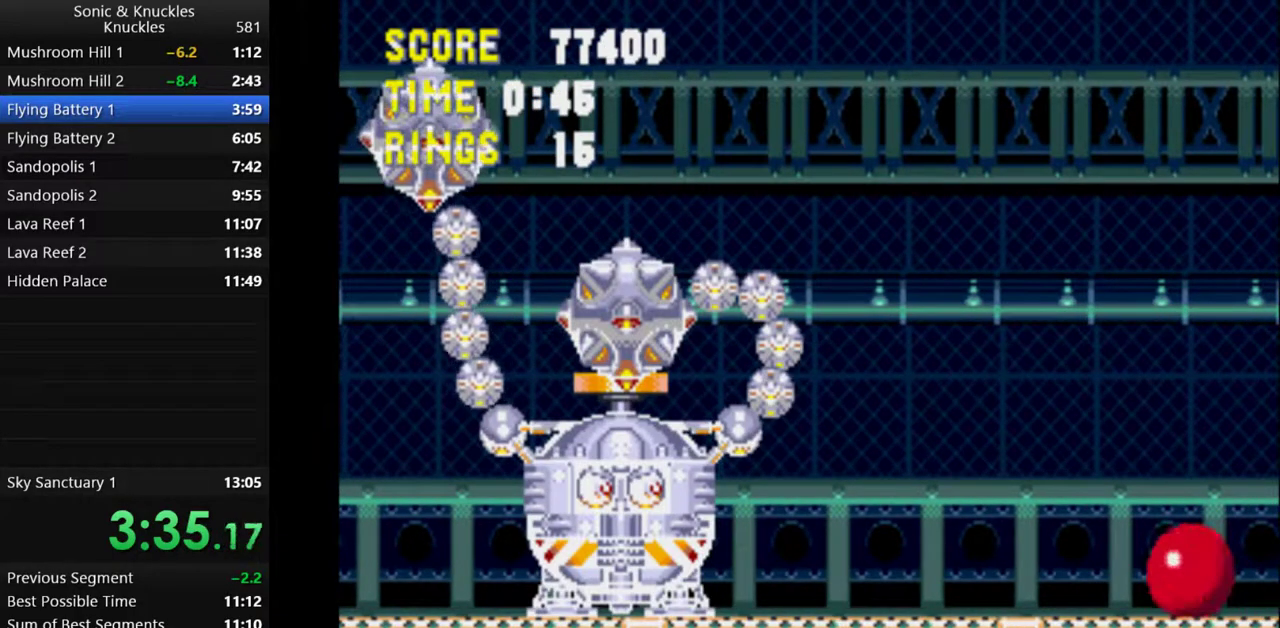
{"keys": ["left", "x"], "events": [[17, "down", "up"], [100, "x", "up"], [317, "left", "down"], [450, "x", "down"]]}
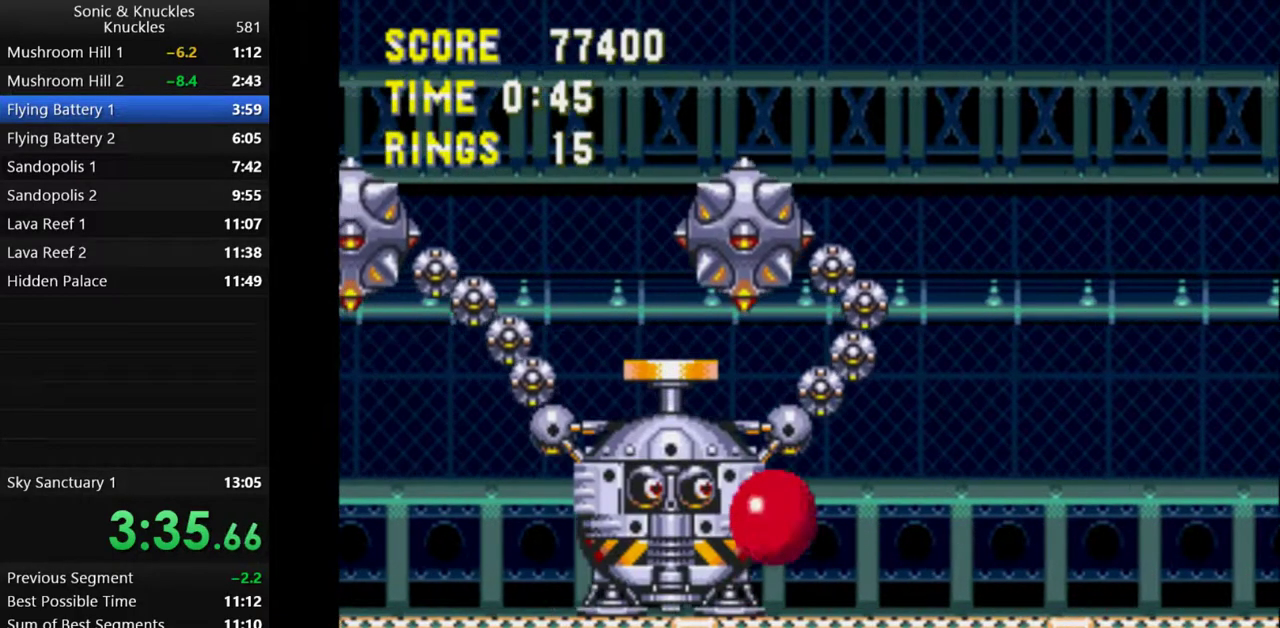
{"keys": [], "events": [[233, "x", "up"], [417, "left", "up"]]}
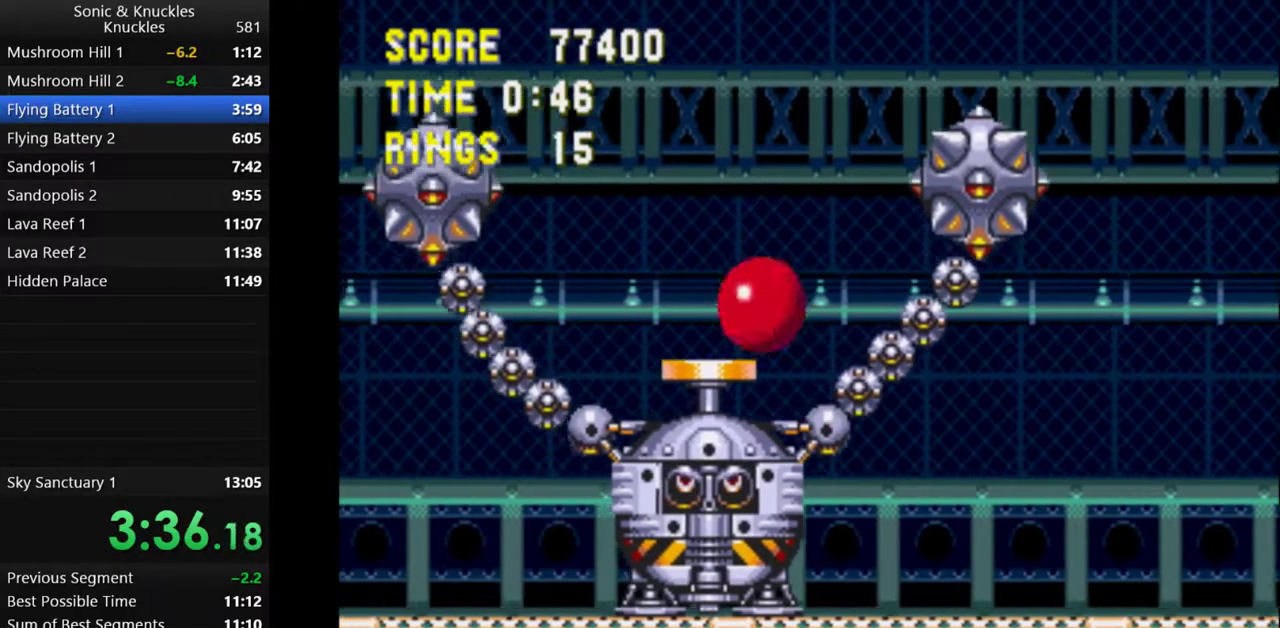
{"keys": ["right"], "events": [[100, "right", "down"], [150, "right", "up"], [467, "right", "down"]]}
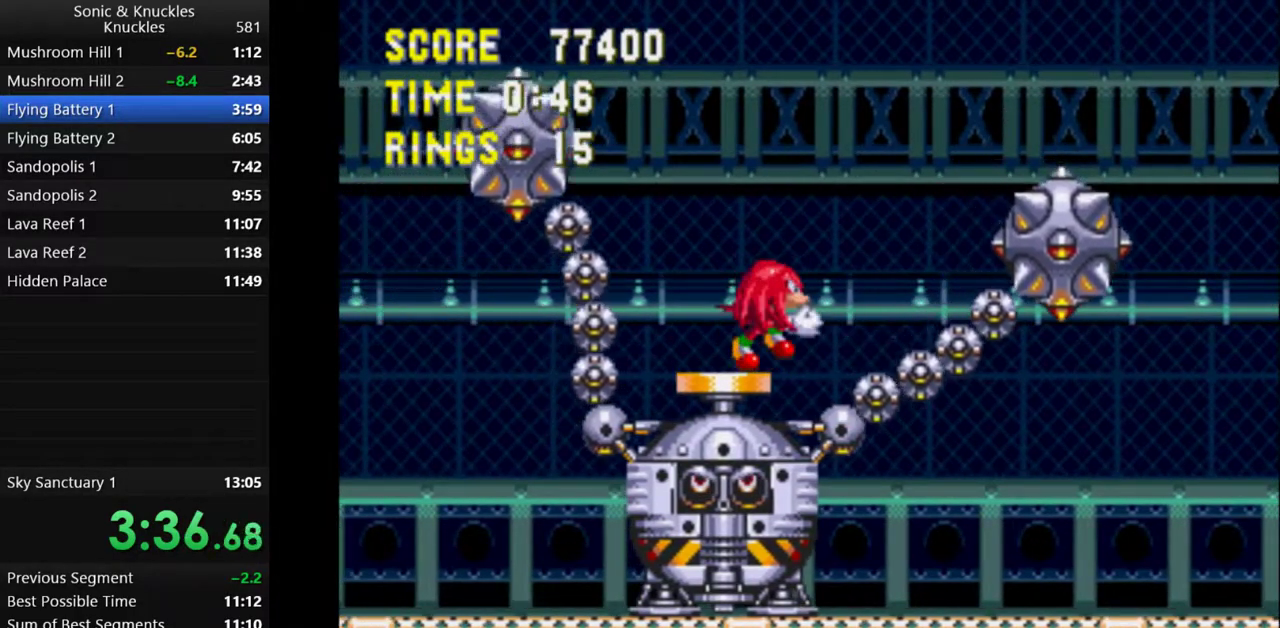
{"keys": ["right"], "events": [[100, "right", "up"], [450, "right", "down"]]}
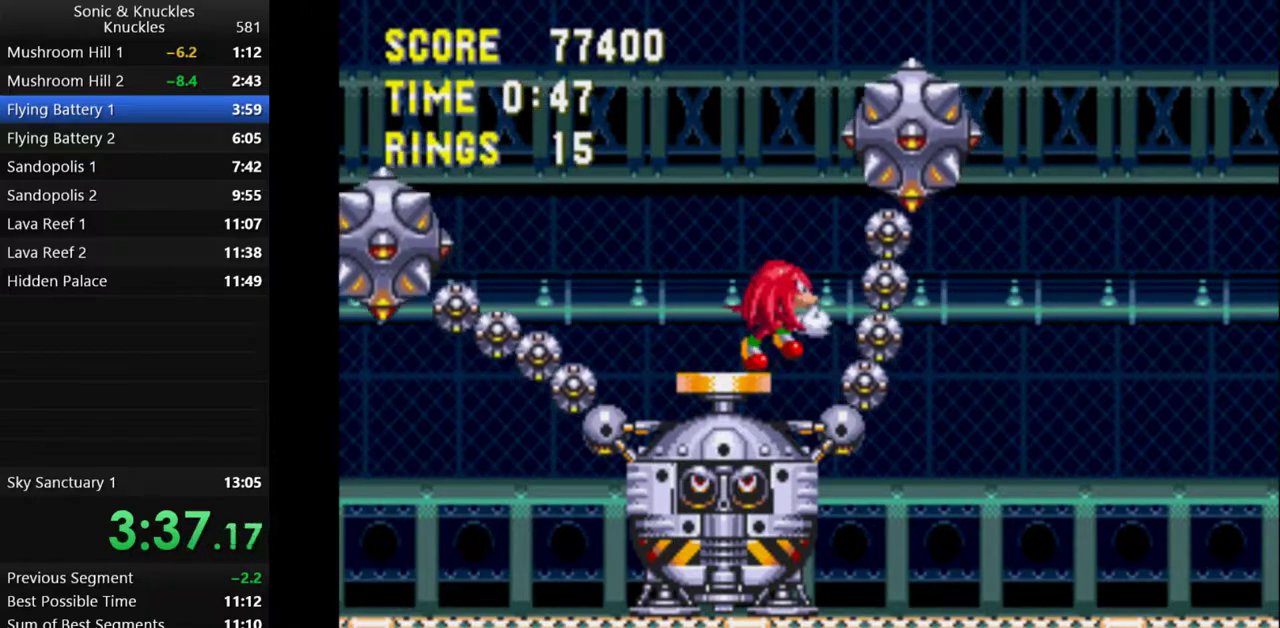
{"keys": [], "events": [[50, "right", "up"]]}
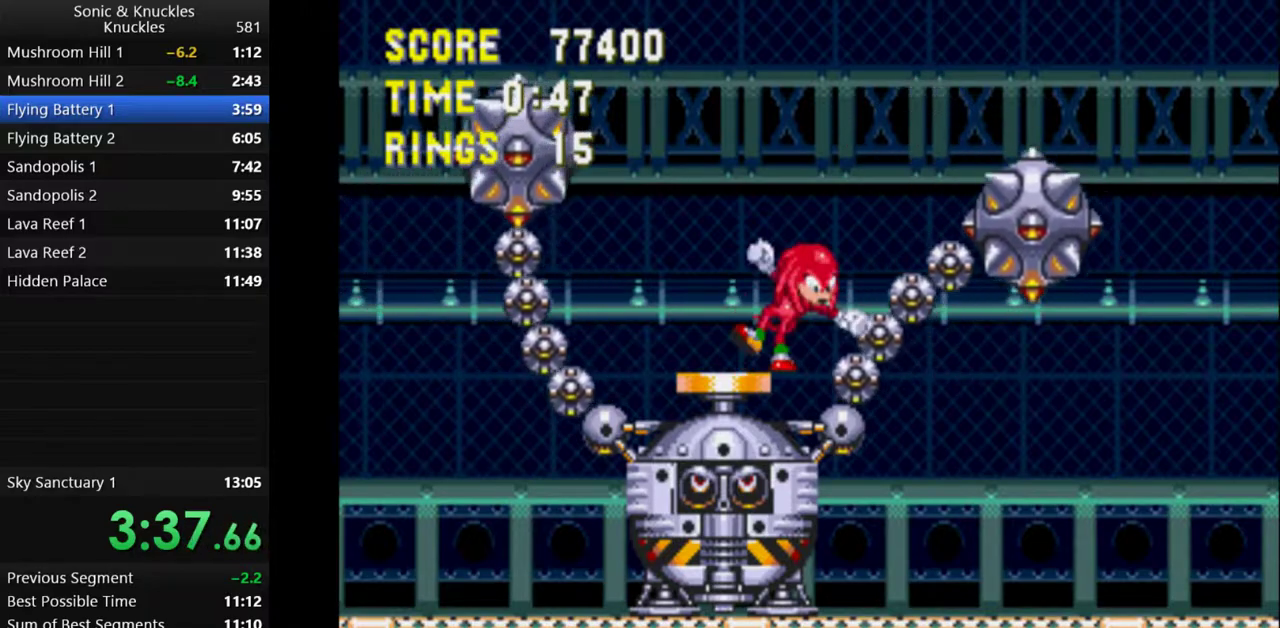
{"keys": [], "events": []}
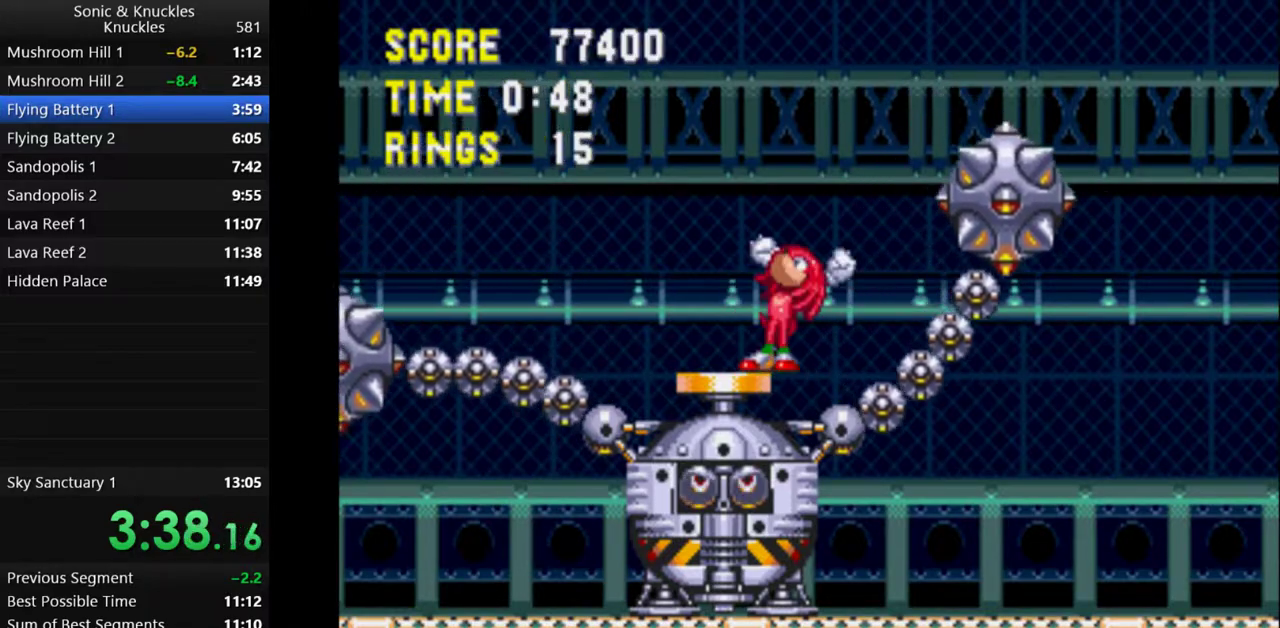
{"keys": [], "events": []}
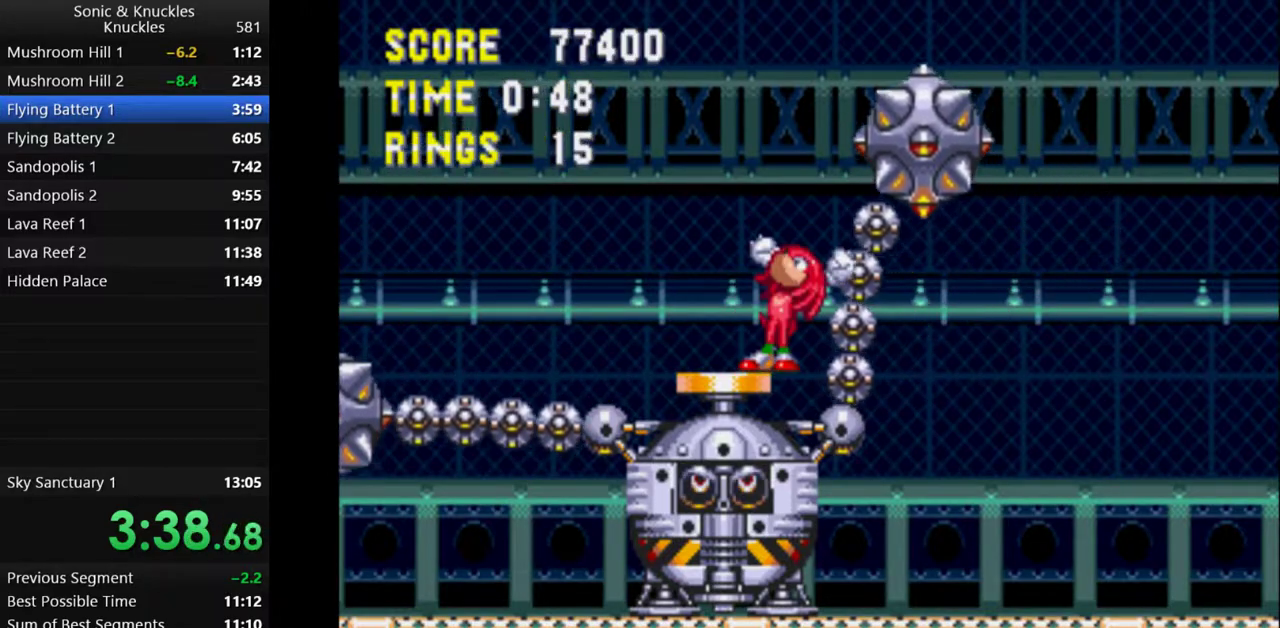
{"keys": ["x"], "events": [[50, "x", "down"]]}
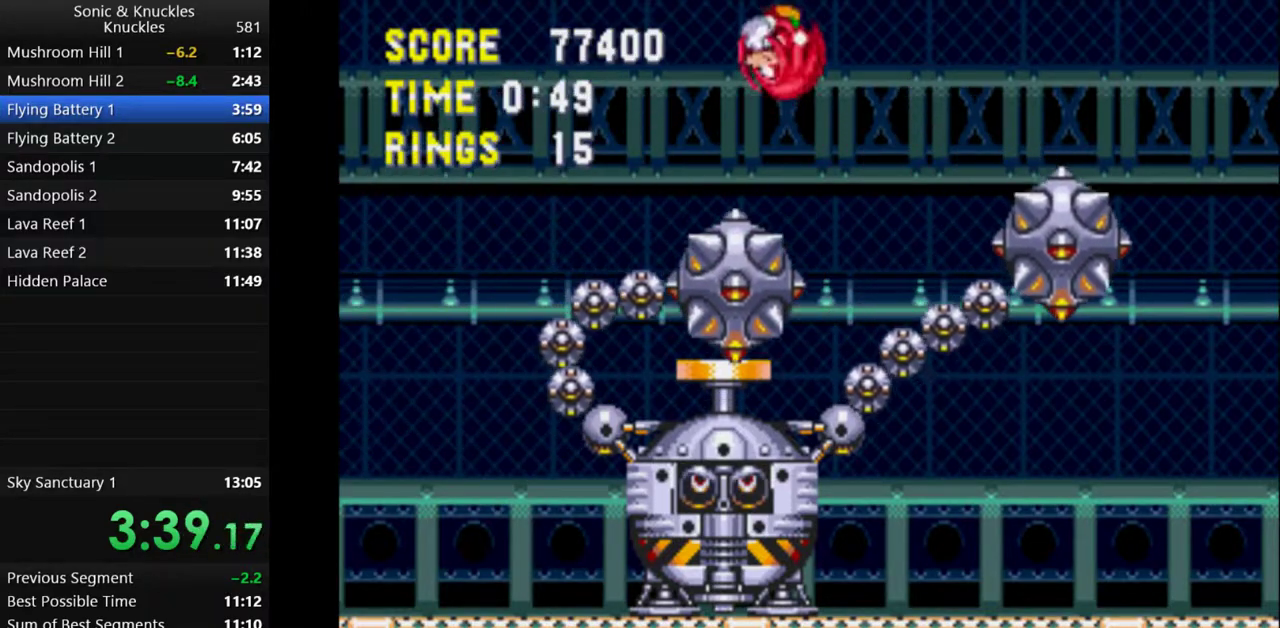
{"keys": ["x"], "events": []}
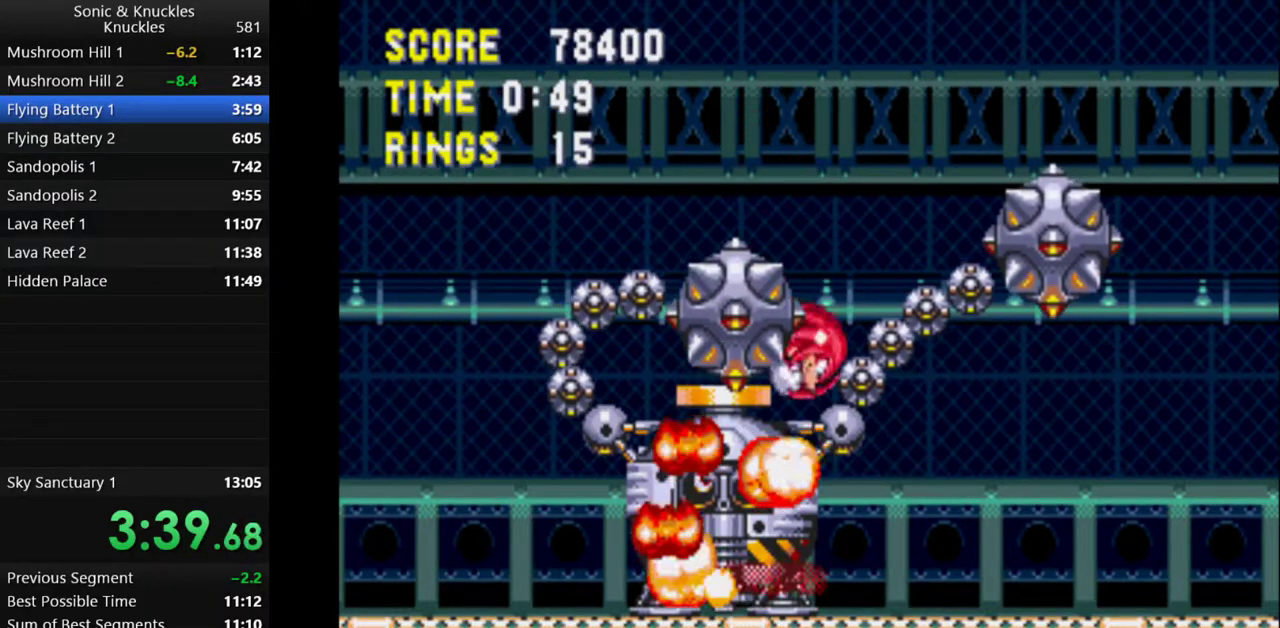
{"keys": [], "events": [[333, "x", "up"]]}
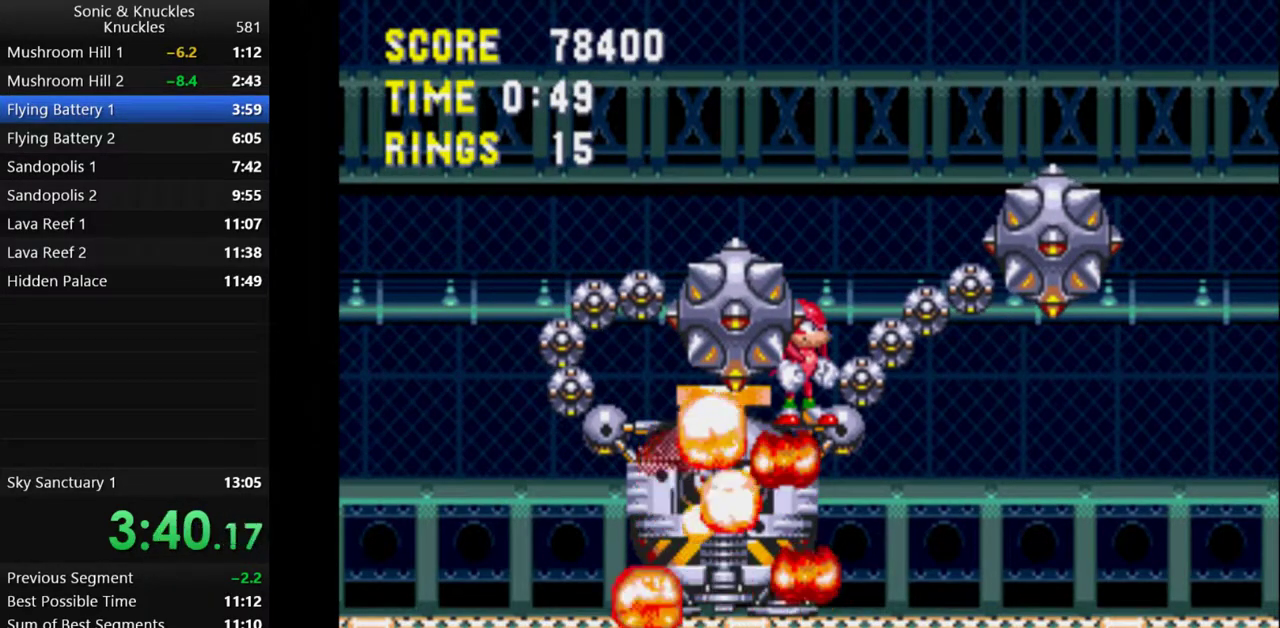
{"keys": ["down", "x", "z"], "events": [[317, "down", "down"], [433, "z", "down"], [467, "x", "down"]]}
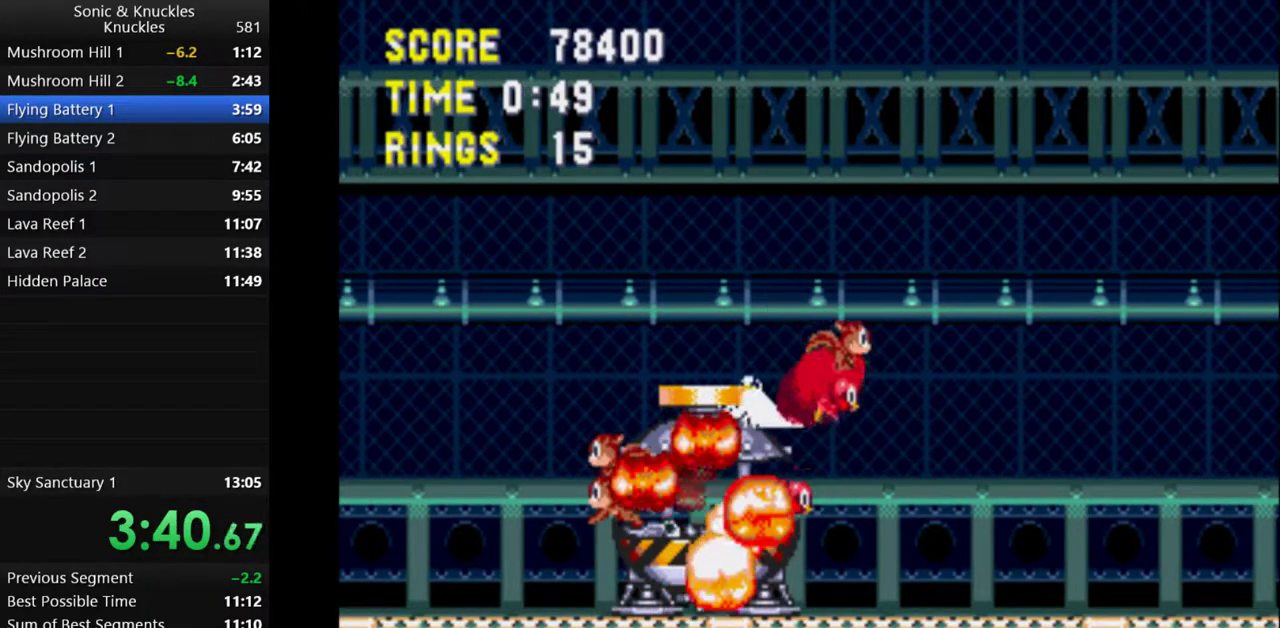
{"keys": [], "events": [[17, "c", "down"], [50, "z", "up"], [83, "x", "up"], [100, "down", "up"], [150, "c", "up"]]}